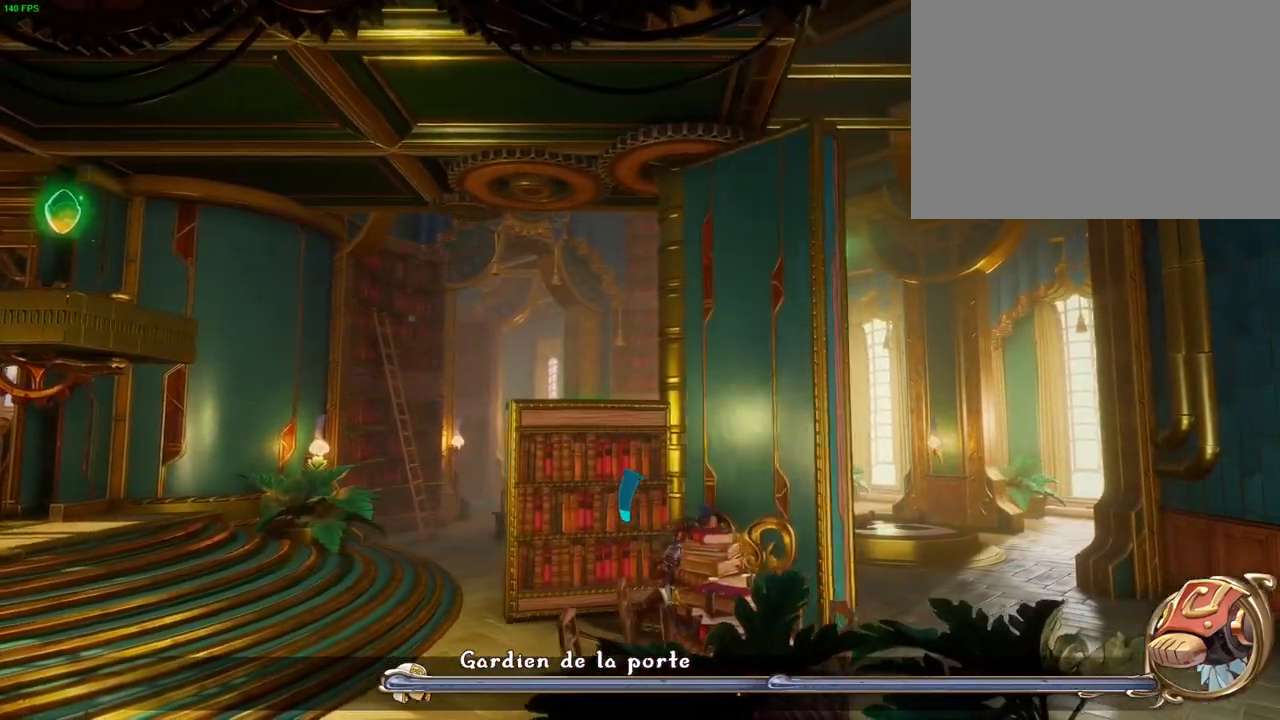
Gameplay with a controller (PlayStation layout); each line is a JSON object with the inputs held at the frame after it (dt_ms = milliseconds from this image to that frame). "events" lists button and stick changes between this image and that frame as [ms after this image, input, new state], when the widget could be followed in between. Not read: HOME TOUCHPAD.
{"dt_ms": 500, "buttons": [], "left_stick": "right", "right_stick": "center", "events": []}
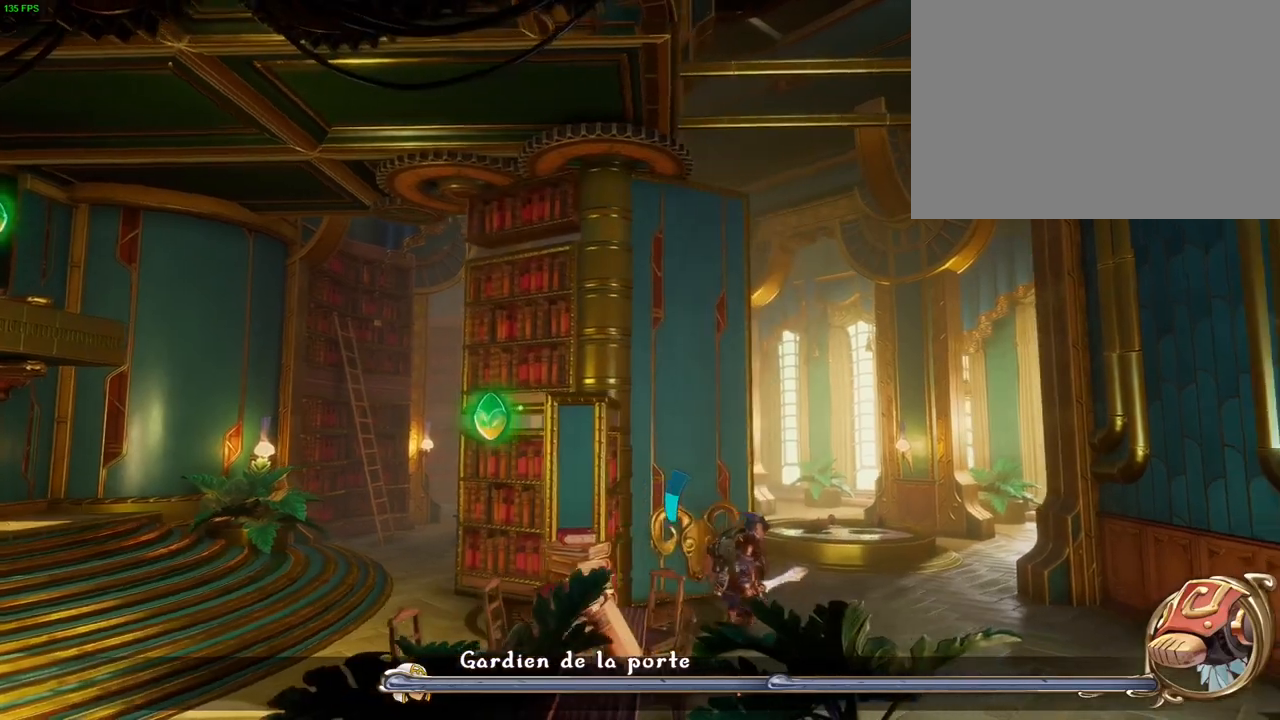
{"dt_ms": 500, "buttons": ["L1"], "left_stick": "left", "right_stick": "center", "events": [[83, "L1", "down"], [200, "L1", "up"], [333, "left_stick", "up"], [383, "left_stick", "left"], [417, "L1", "down"]]}
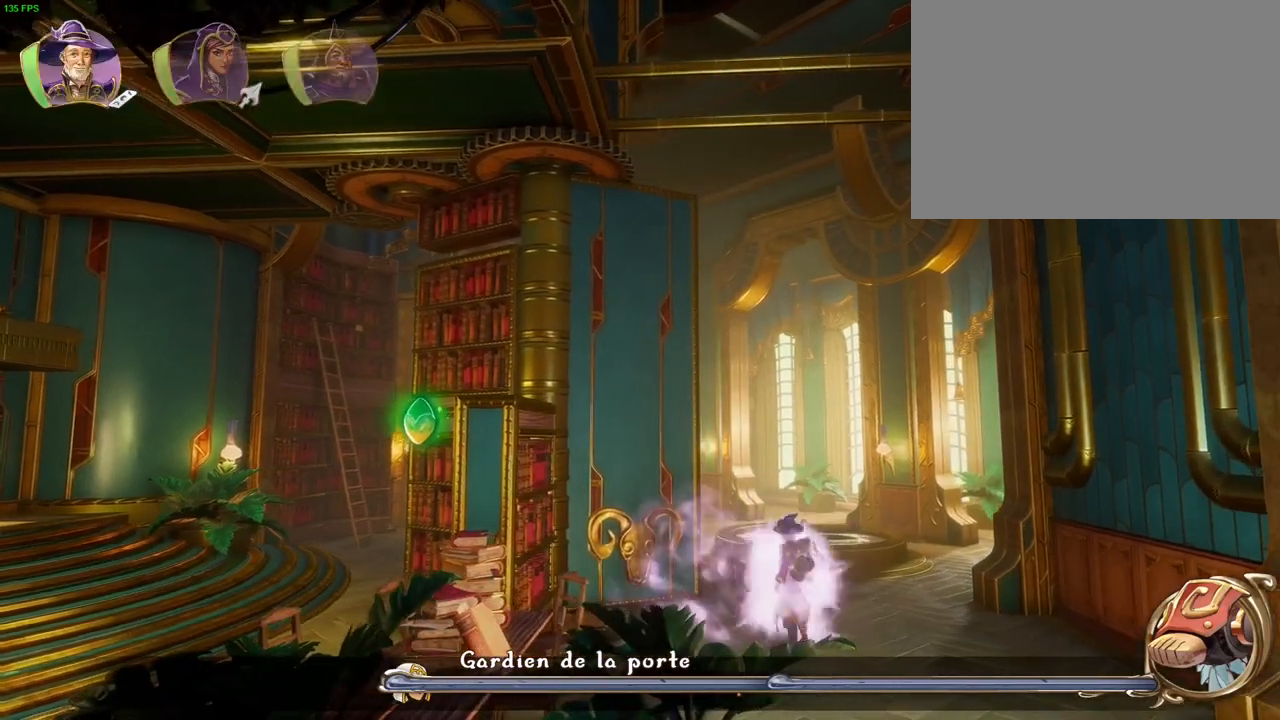
{"dt_ms": 500, "buttons": ["CROSS"], "left_stick": "left", "right_stick": "center", "events": [[33, "L1", "up"], [150, "CROSS", "down"]]}
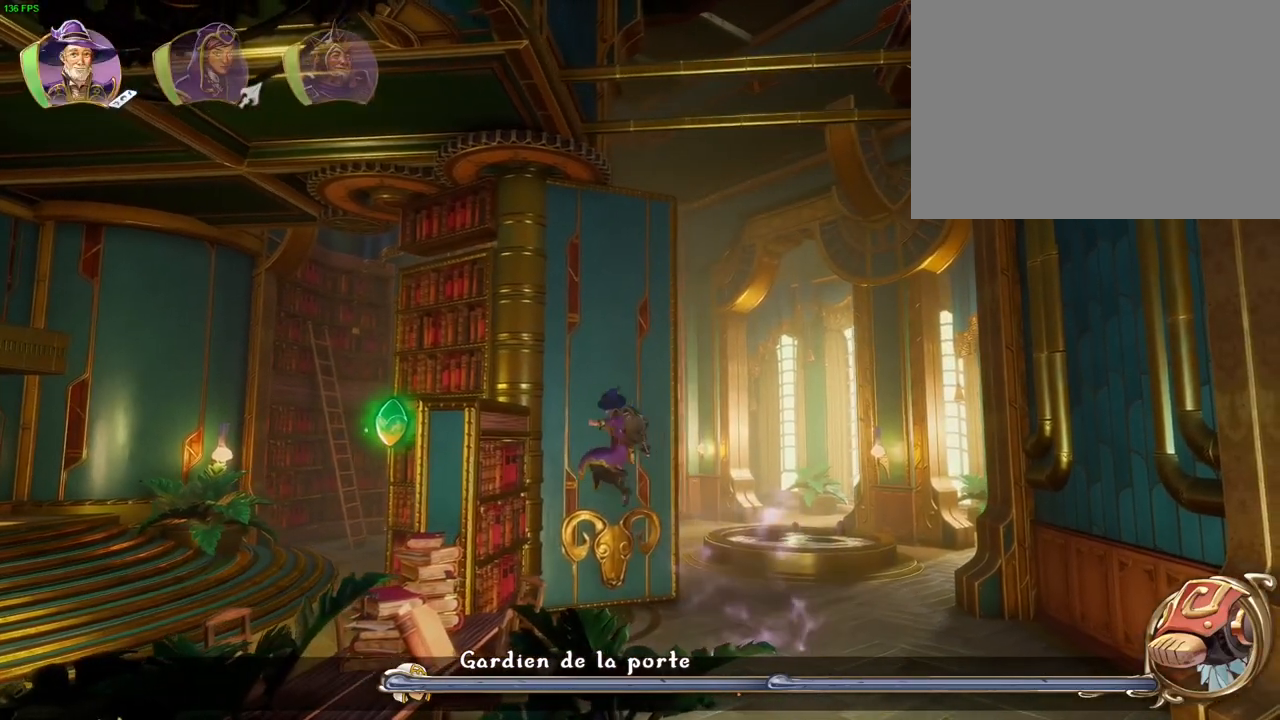
{"dt_ms": 500, "buttons": [], "left_stick": "left", "right_stick": "center", "events": [[233, "CROSS", "up"]]}
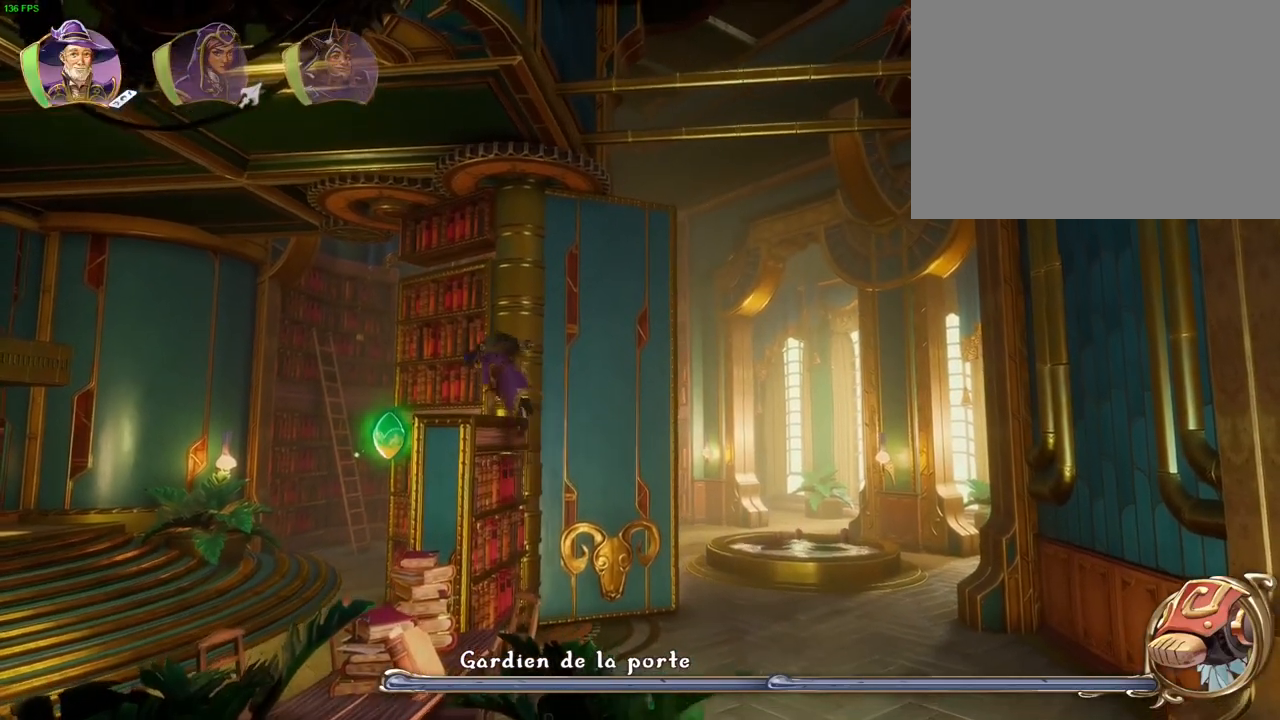
{"dt_ms": 500, "buttons": [], "left_stick": "right", "right_stick": "center", "events": [[67, "left_stick", "right"], [250, "CROSS", "down"], [500, "CROSS", "up"]]}
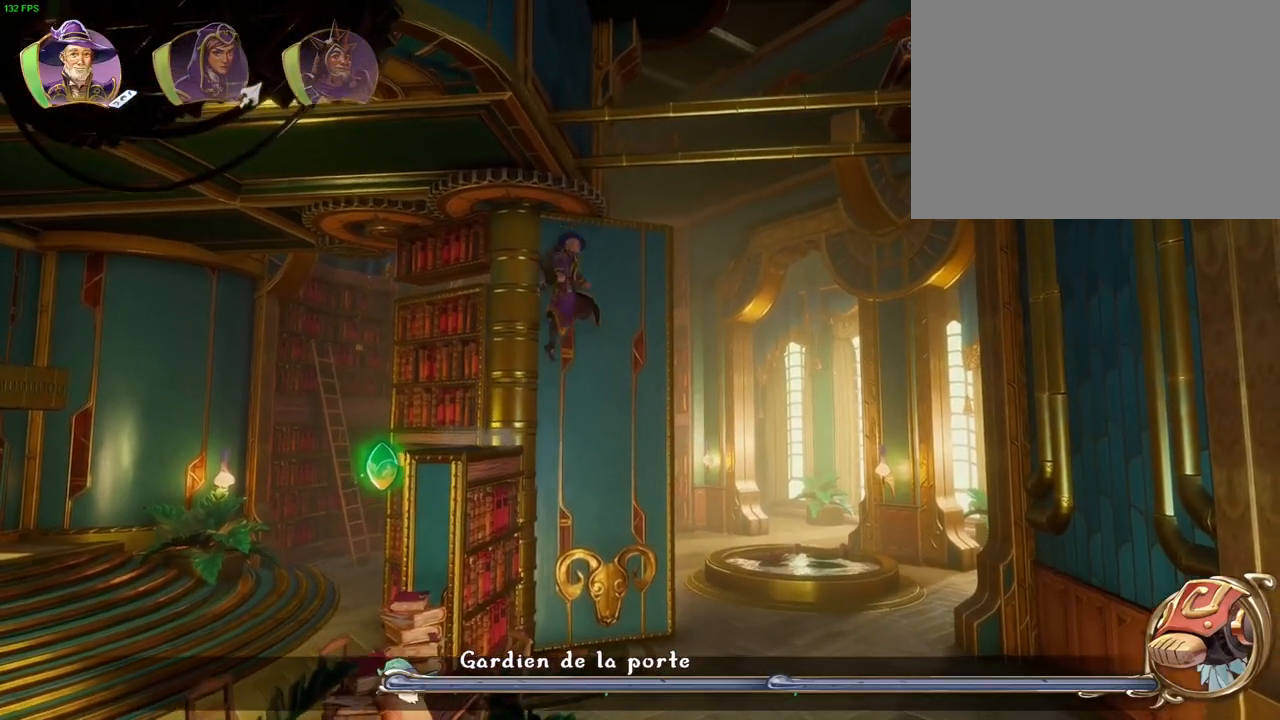
{"dt_ms": 500, "buttons": ["CROSS"], "left_stick": "right", "right_stick": "center", "events": [[133, "TRIANGLE", "down"], [217, "TRIANGLE", "up"], [317, "CROSS", "down"], [417, "CROSS", "up"], [467, "CROSS", "down"]]}
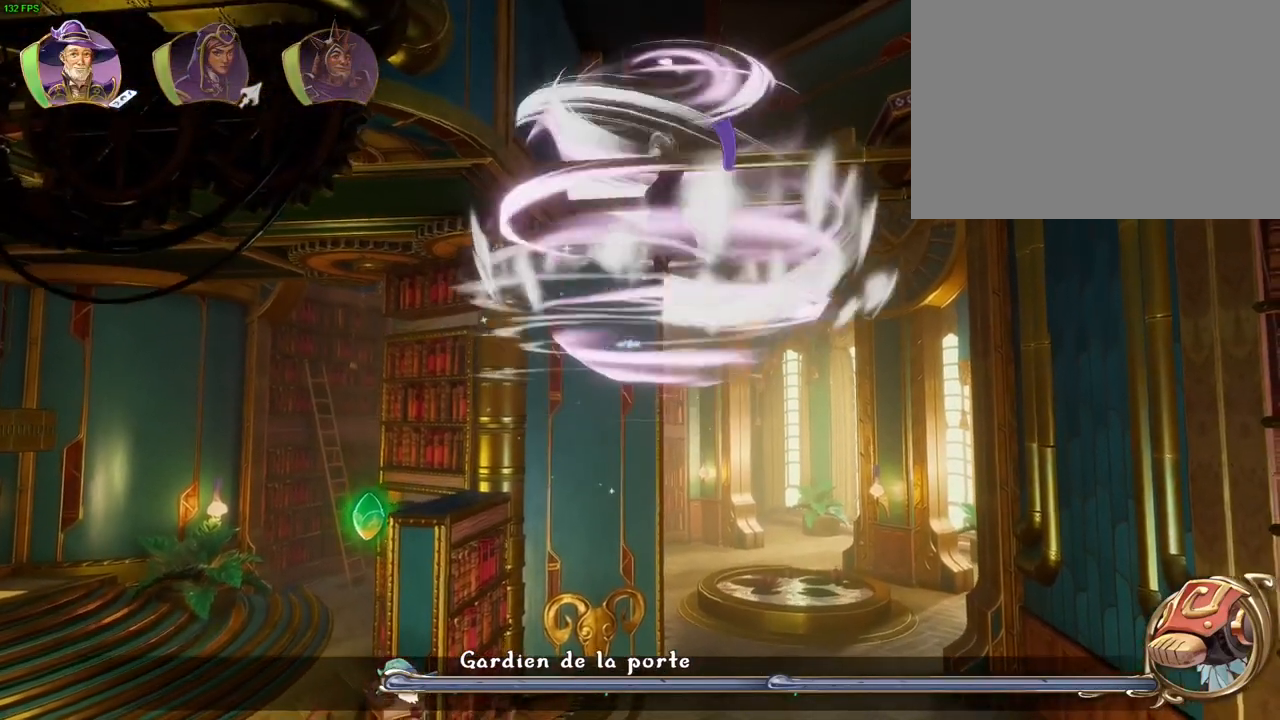
{"dt_ms": 500, "buttons": ["CROSS"], "left_stick": "right", "right_stick": "center", "events": [[67, "CROSS", "up"], [150, "CROSS", "down"]]}
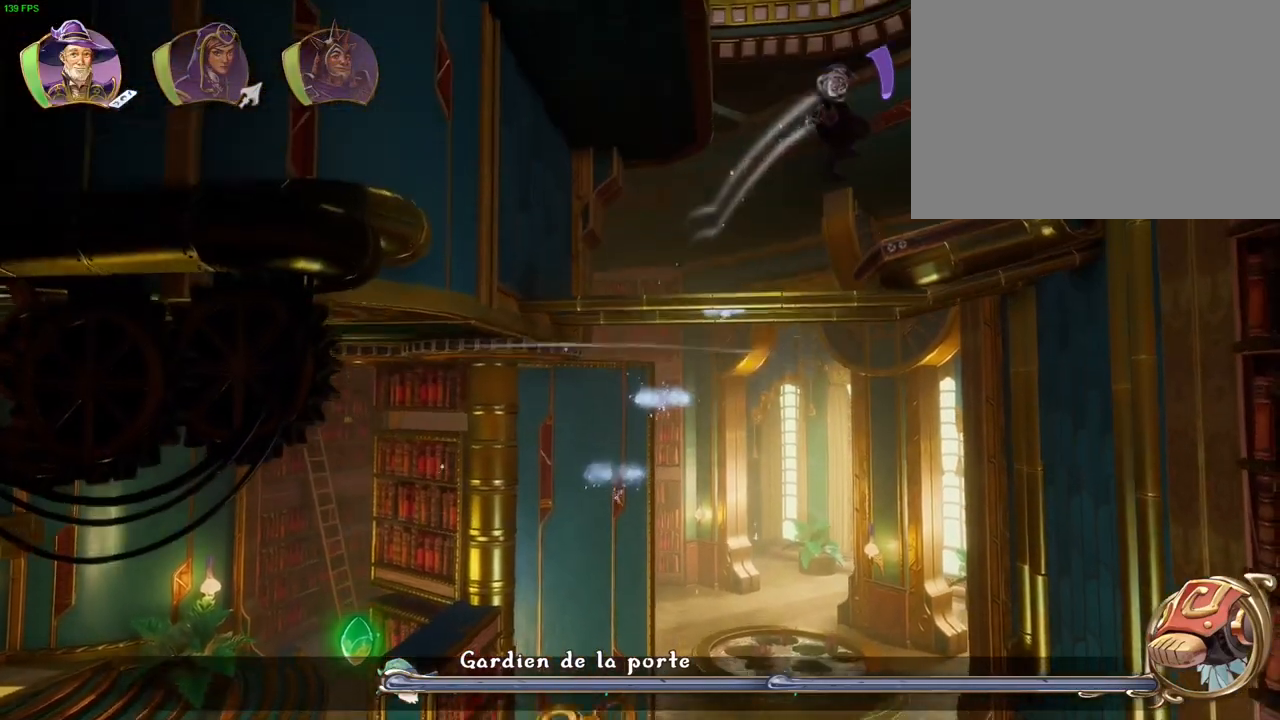
{"dt_ms": 500, "buttons": [], "left_stick": "left", "right_stick": "center", "events": [[200, "CROSS", "up"], [267, "left_stick", "center"], [417, "left_stick", "left"]]}
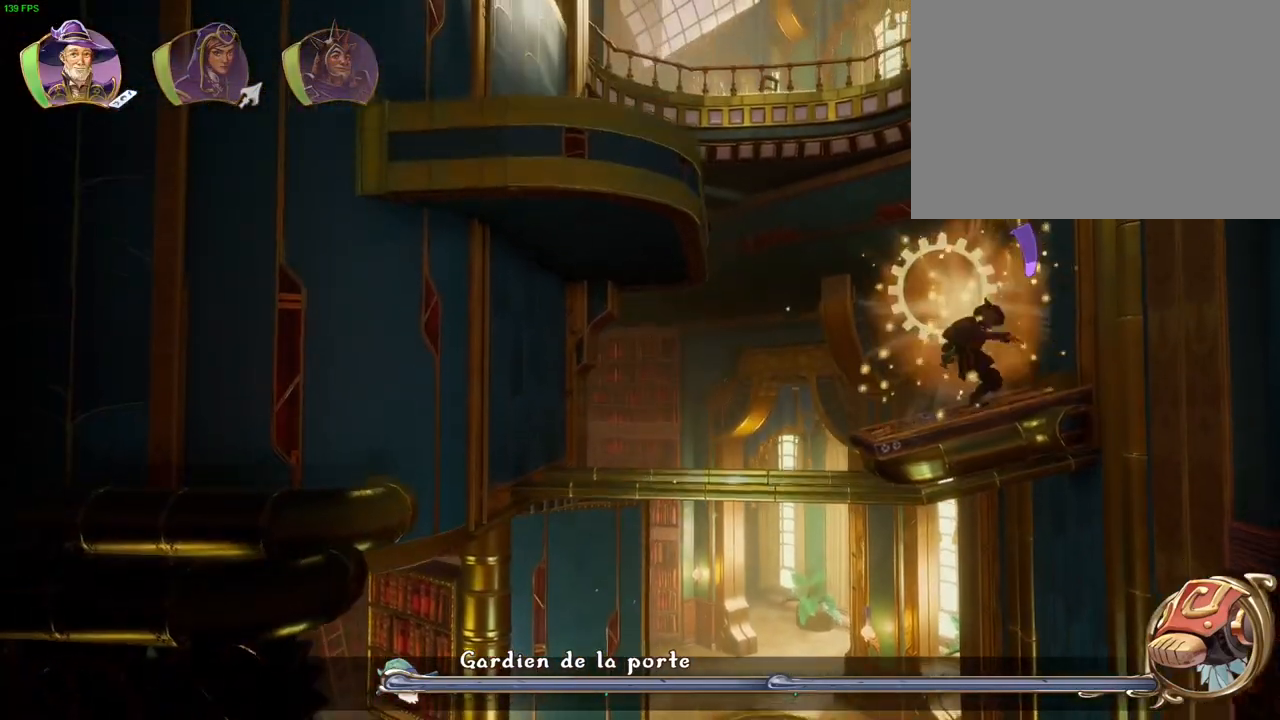
{"dt_ms": 500, "buttons": ["CROSS"], "left_stick": "left", "right_stick": "center", "events": [[300, "CROSS", "down"]]}
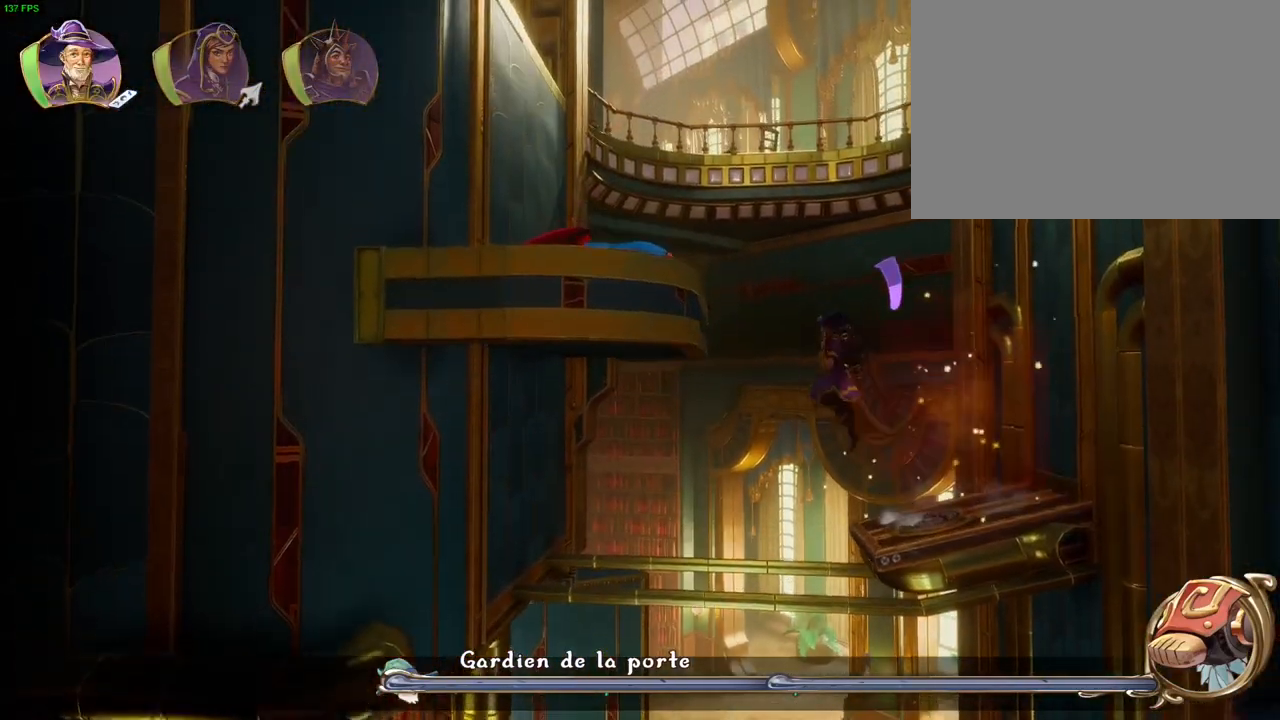
{"dt_ms": 500, "buttons": ["CROSS"], "left_stick": "left", "right_stick": "center", "events": [[317, "CROSS", "up"], [433, "CROSS", "down"]]}
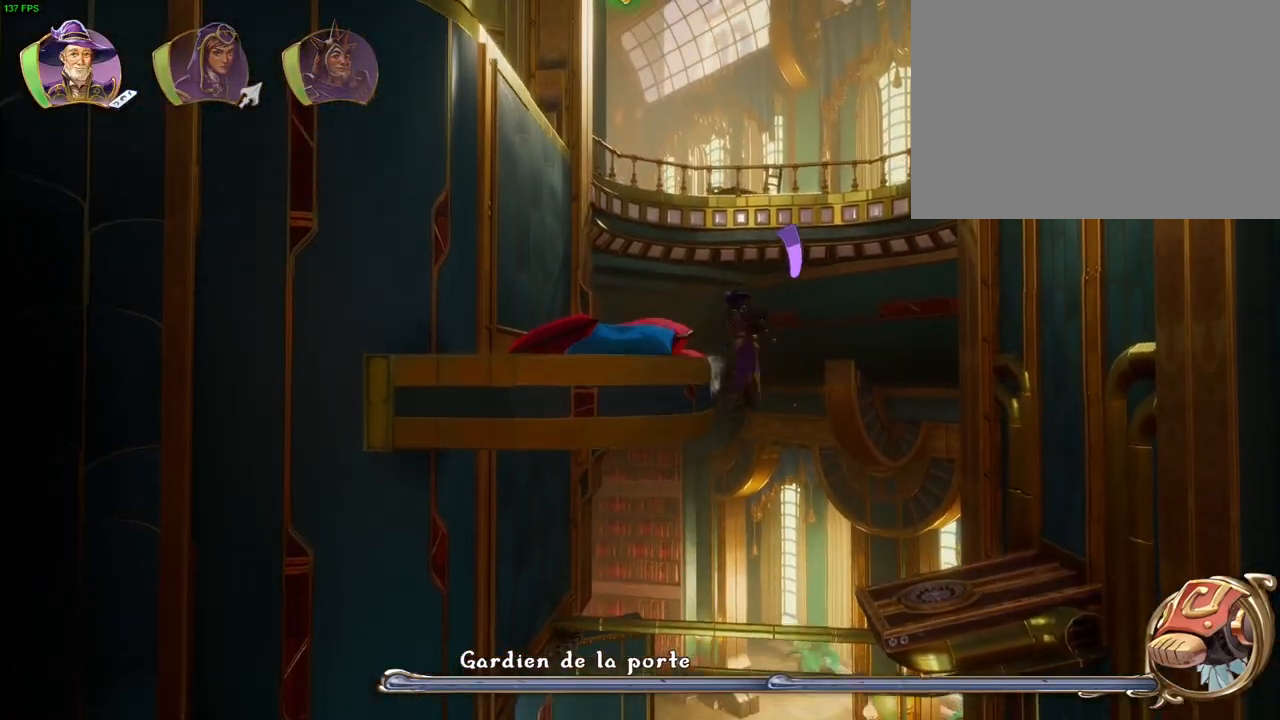
{"dt_ms": 500, "buttons": [], "left_stick": "left", "right_stick": "center", "events": [[217, "CROSS", "up"]]}
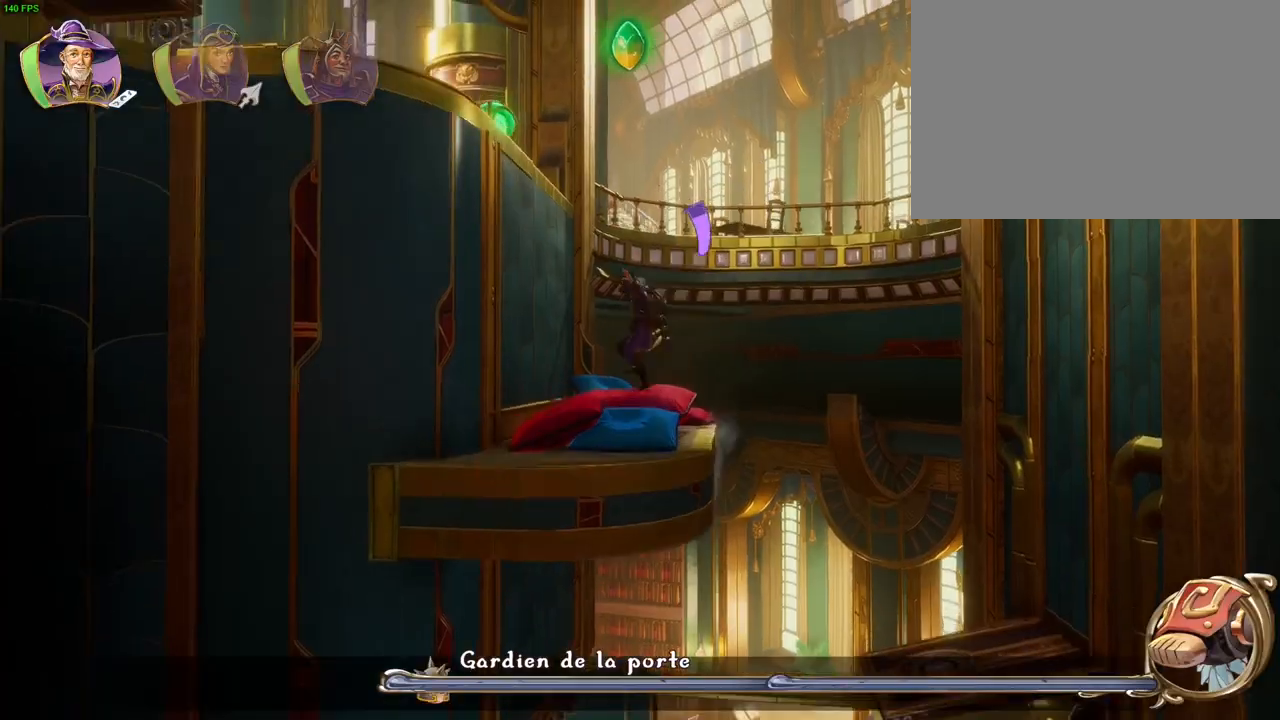
{"dt_ms": 500, "buttons": [], "left_stick": "left", "right_stick": "center"}
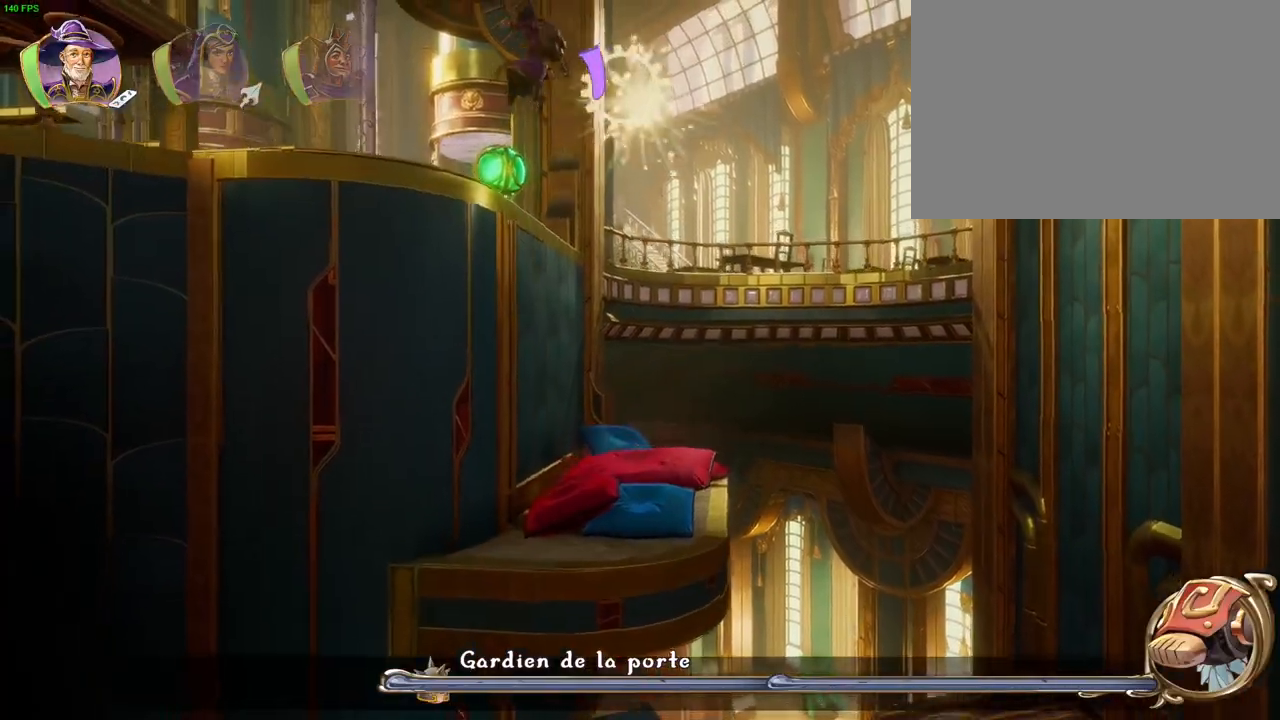
{"dt_ms": 1000, "buttons": ["CROSS"], "left_stick": "left", "right_stick": "center", "events": [[17, "L1", "down"], [167, "DPAD_RIGHT", "down"], [183, "L1", "up"], [233, "DPAD_RIGHT", "up"], [467, "L1", "down"], [517, "L1", "up"], [850, "CROSS", "down"]]}
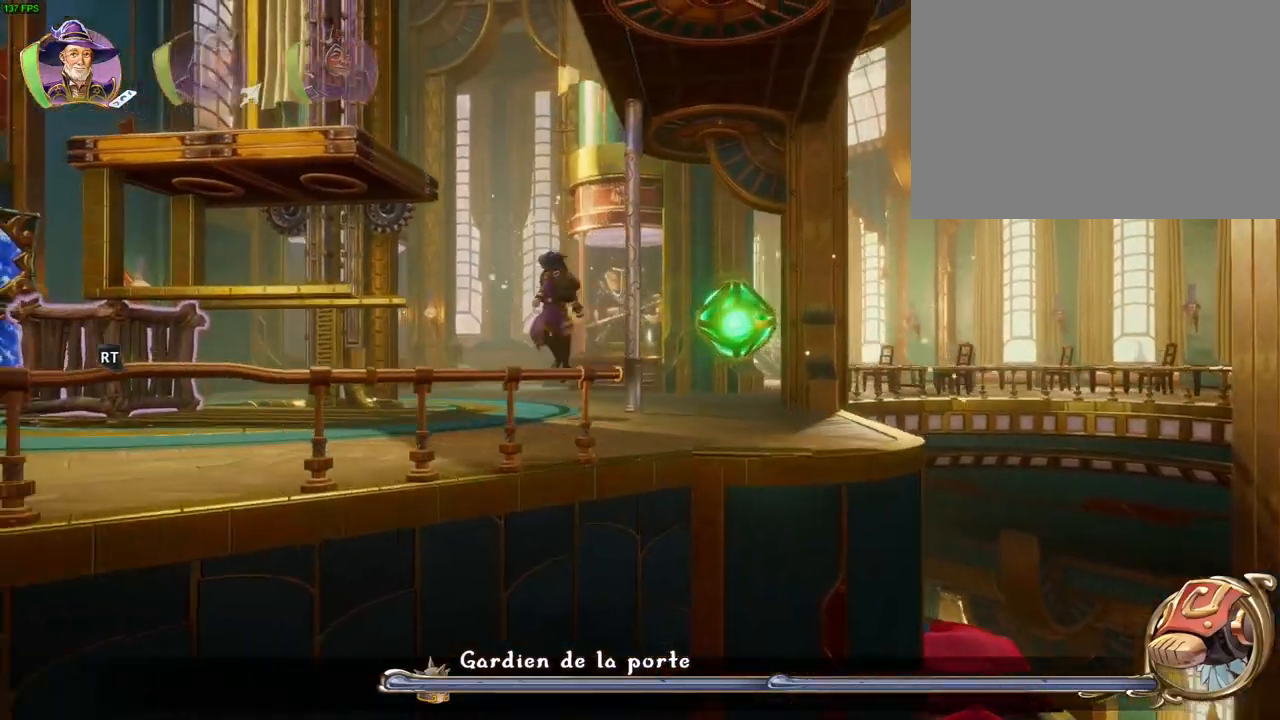
{"dt_ms": 500, "buttons": ["CROSS"], "left_stick": "left", "right_stick": "center", "events": [[67, "DPAD_LEFT", "down"], [117, "DPAD_LEFT", "up"], [283, "CROSS", "up"], [467, "CROSS", "down"]]}
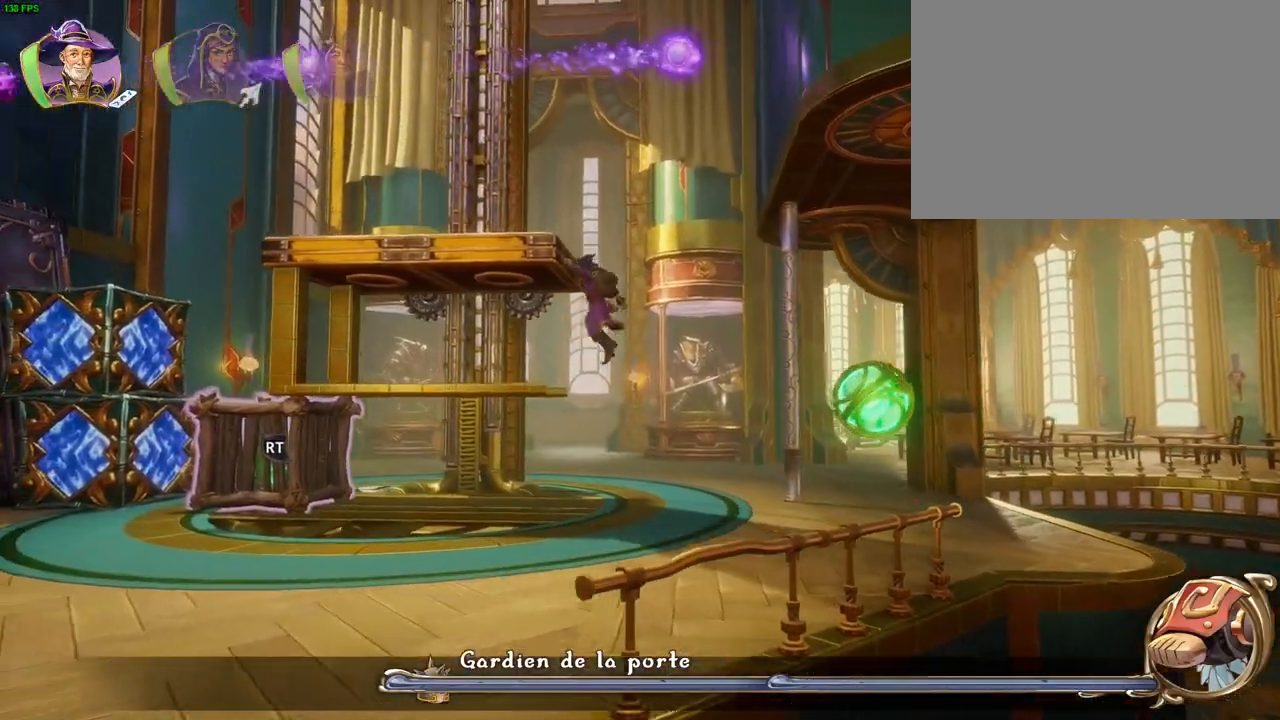
{"dt_ms": 500, "buttons": [], "left_stick": "left", "right_stick": "center", "events": [[367, "CROSS", "up"]]}
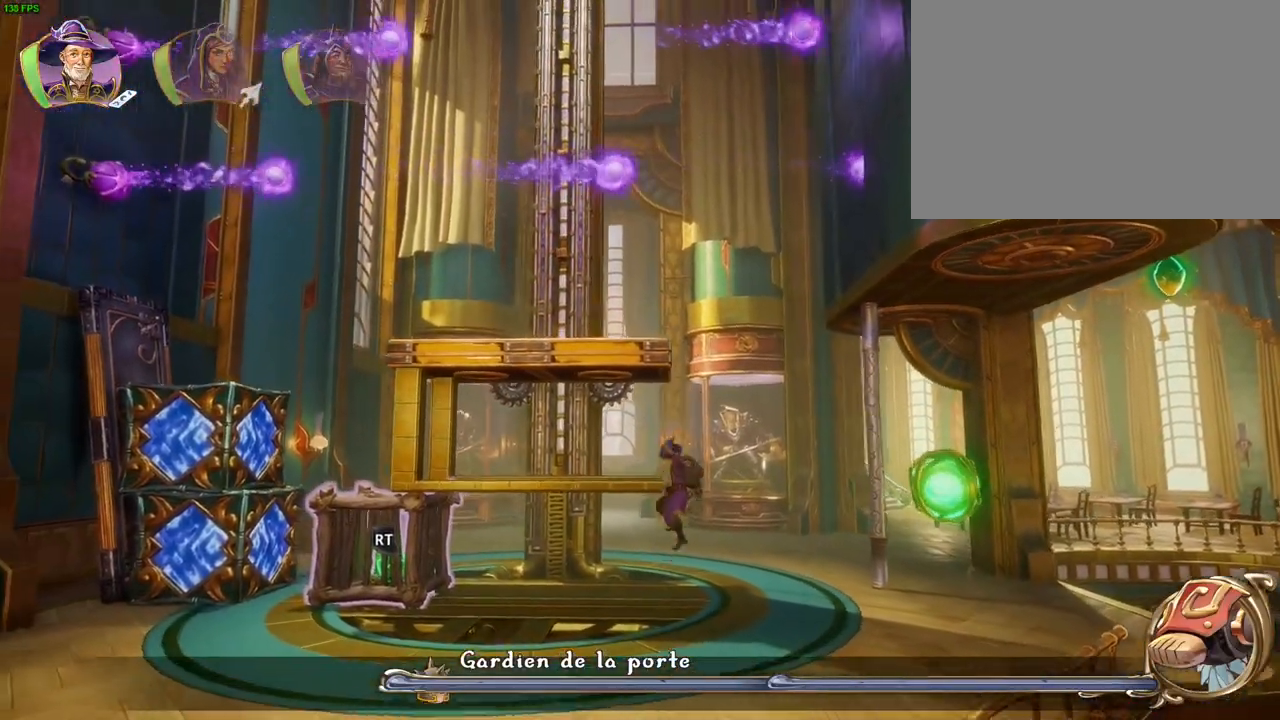
{"dt_ms": 500, "buttons": [], "left_stick": "center", "right_stick": "center", "events": [[83, "left_stick", "right"], [450, "left_stick", "center"]]}
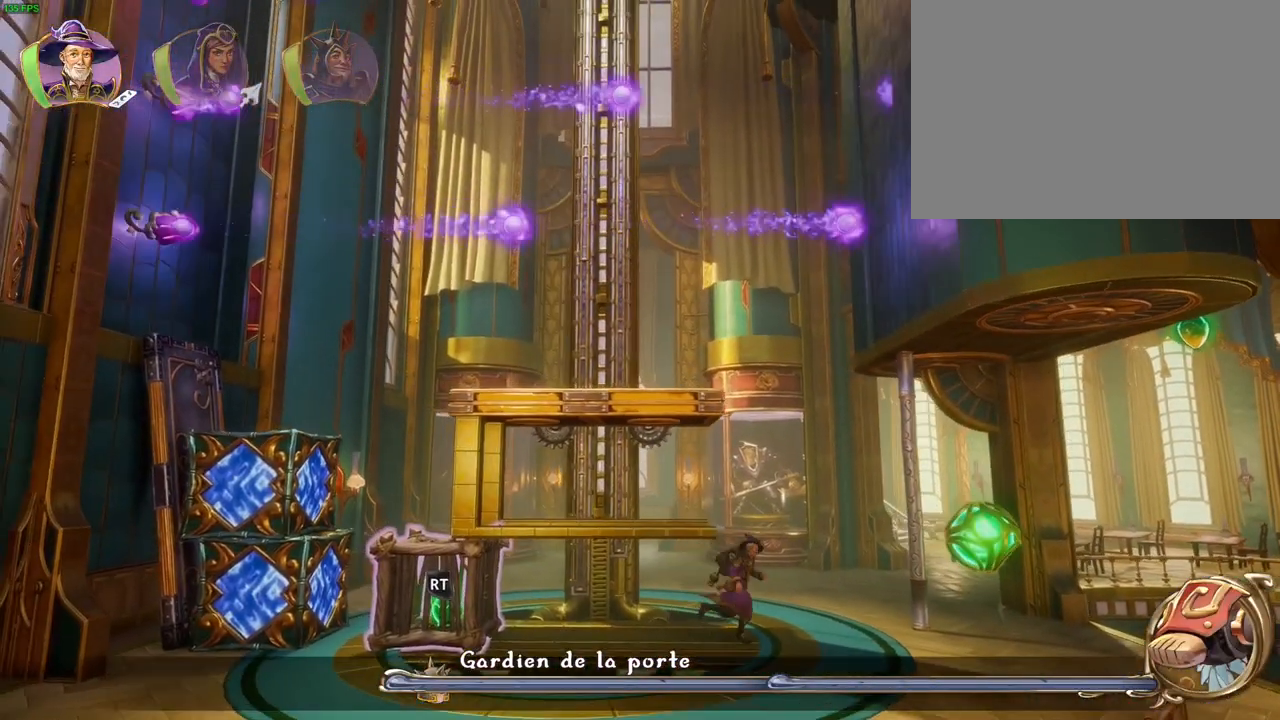
{"dt_ms": 500, "buttons": ["CROSS"], "left_stick": "left", "right_stick": "center", "events": [[33, "CROSS", "down"], [67, "left_stick", "right"], [217, "left_stick", "left"]]}
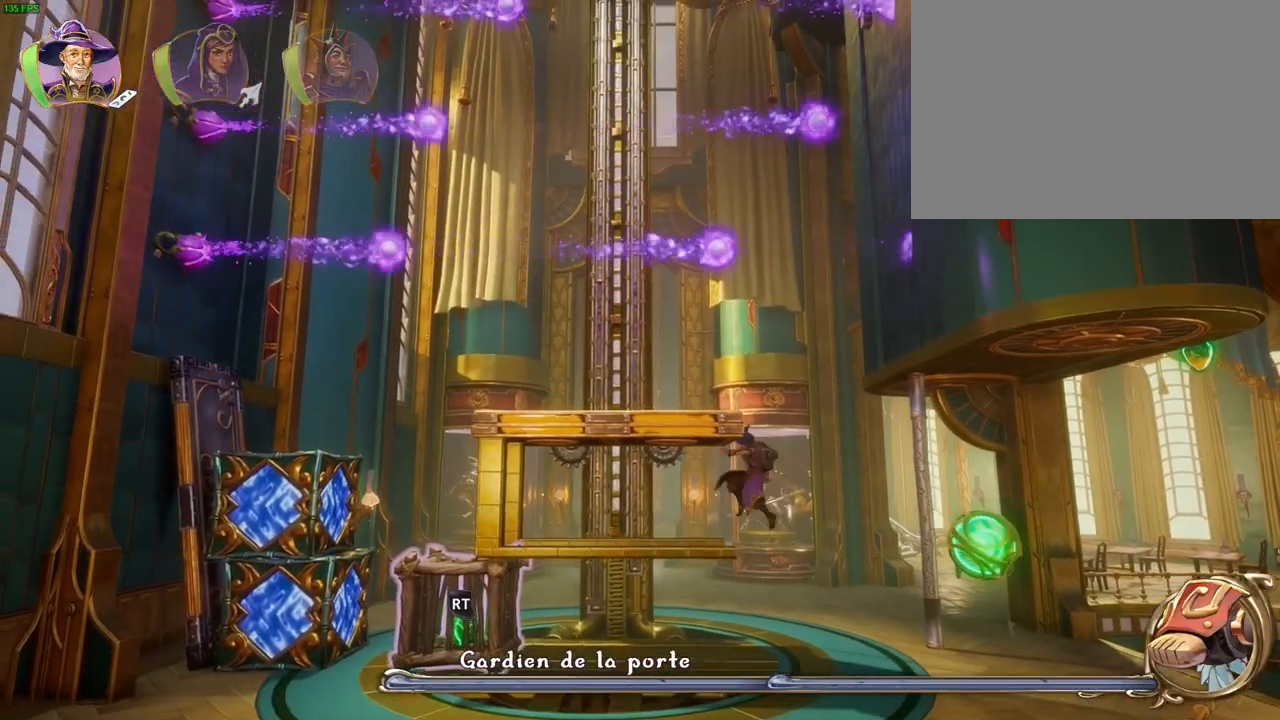
{"dt_ms": 500, "buttons": [], "left_stick": "left", "right_stick": "center", "events": [[83, "CROSS", "up"]]}
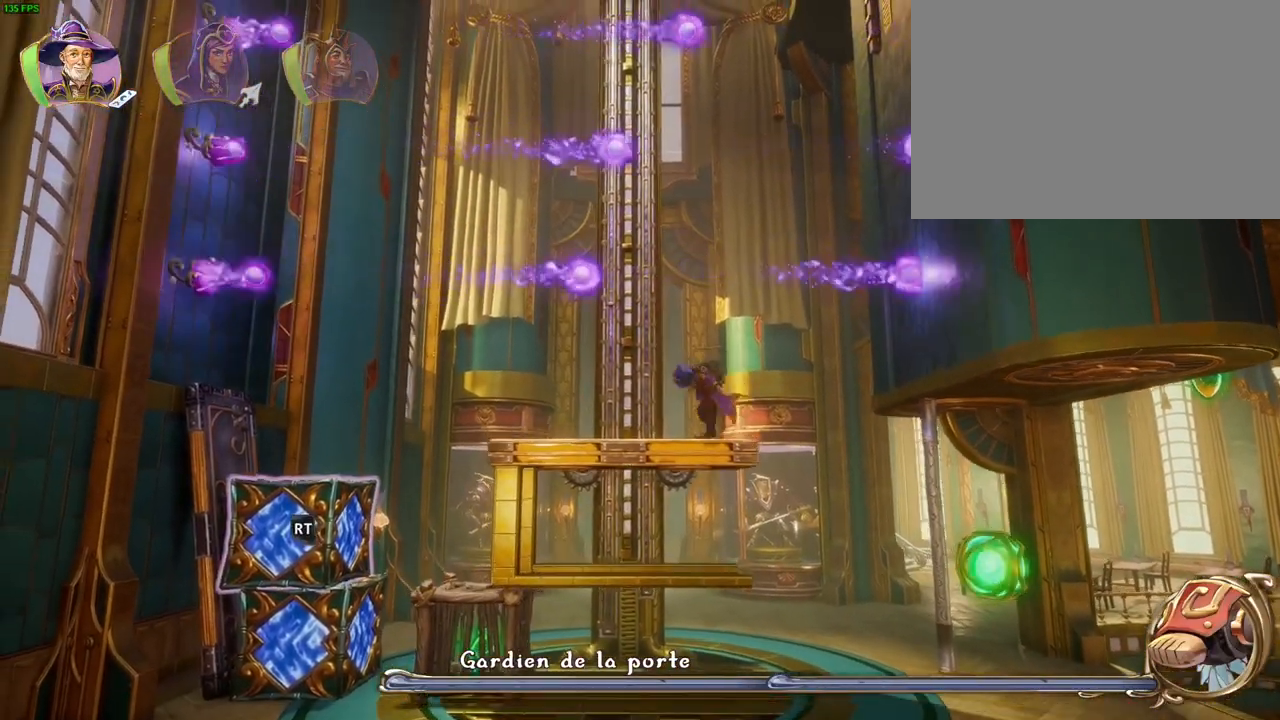
{"dt_ms": 500, "buttons": [], "left_stick": "center", "right_stick": "center", "events": [[50, "left_stick", "center"]]}
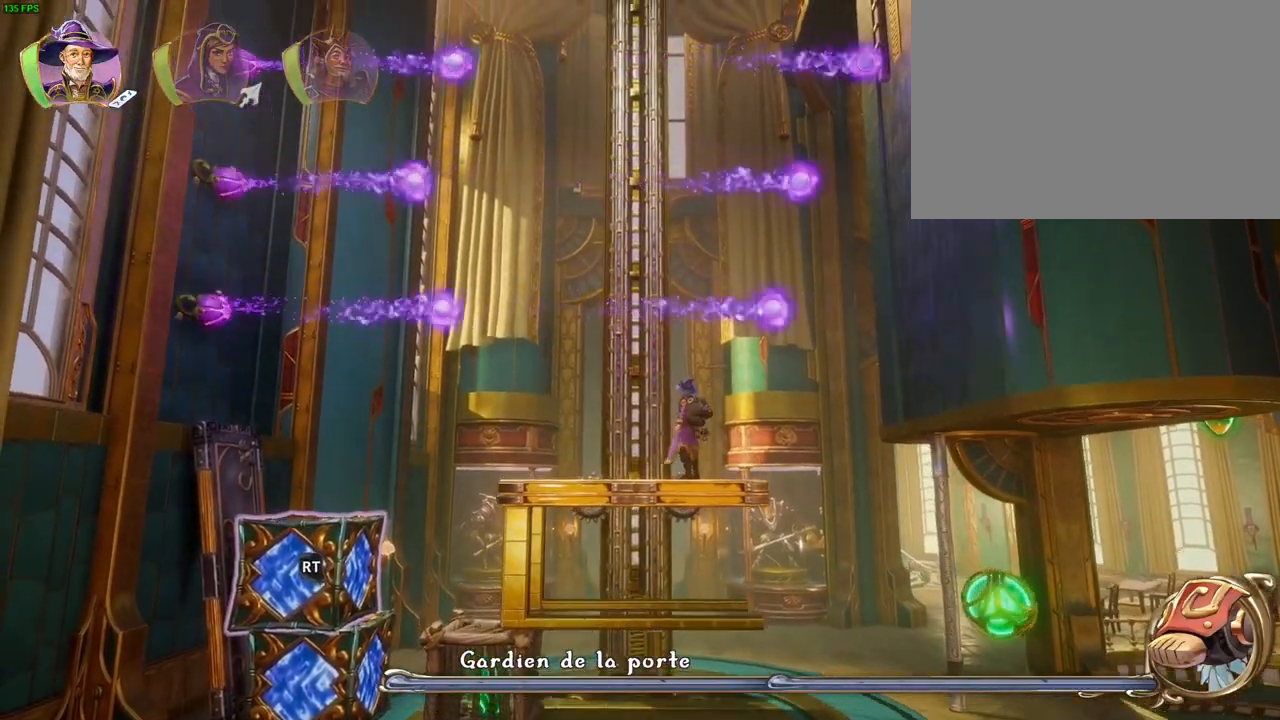
{"dt_ms": 500, "buttons": [], "left_stick": "center", "right_stick": "center", "events": [[200, "left_stick", "left"], [450, "left_stick", "center"]]}
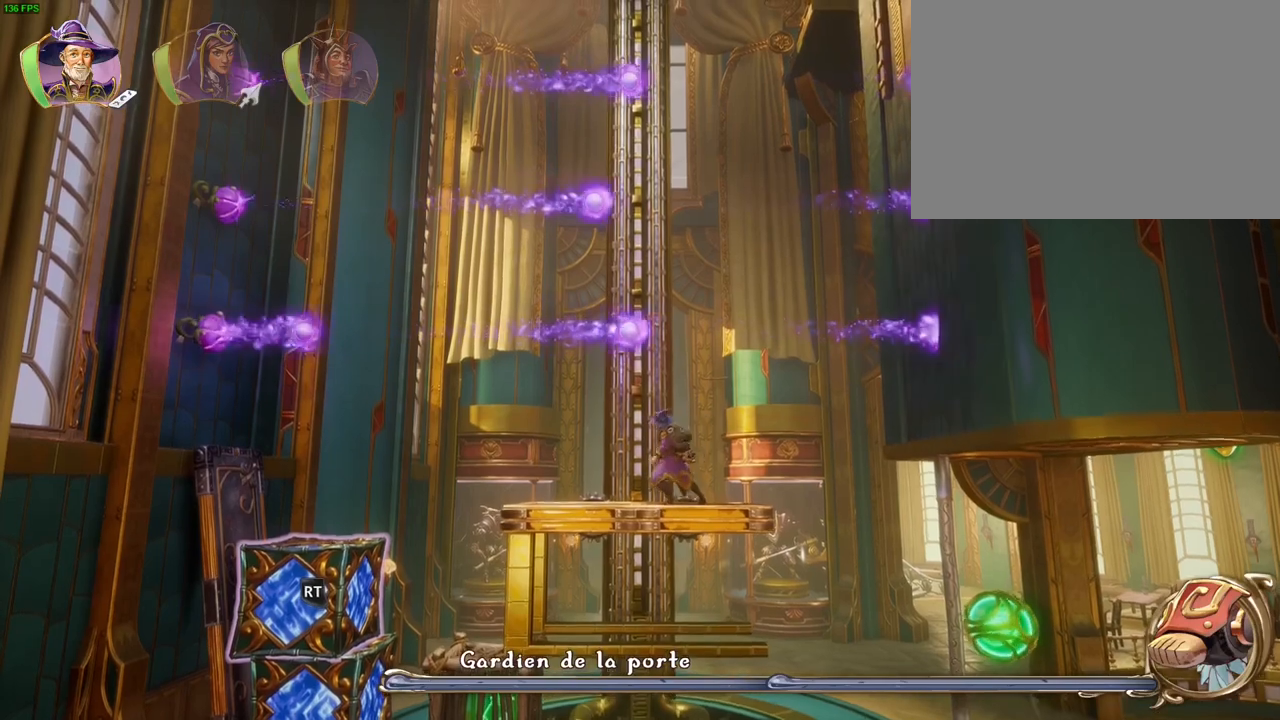
{"dt_ms": 1000, "buttons": [], "left_stick": "center", "right_stick": "center"}
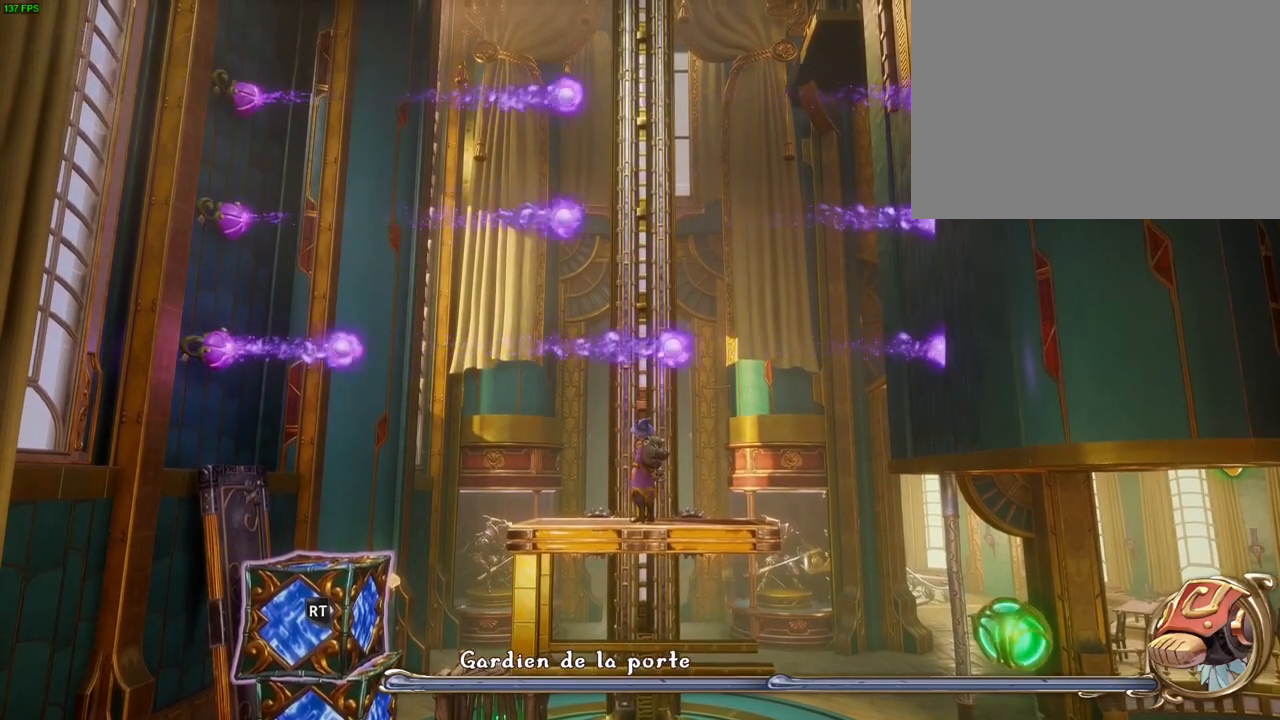
{"dt_ms": 500, "buttons": [], "left_stick": "center", "right_stick": "center", "events": []}
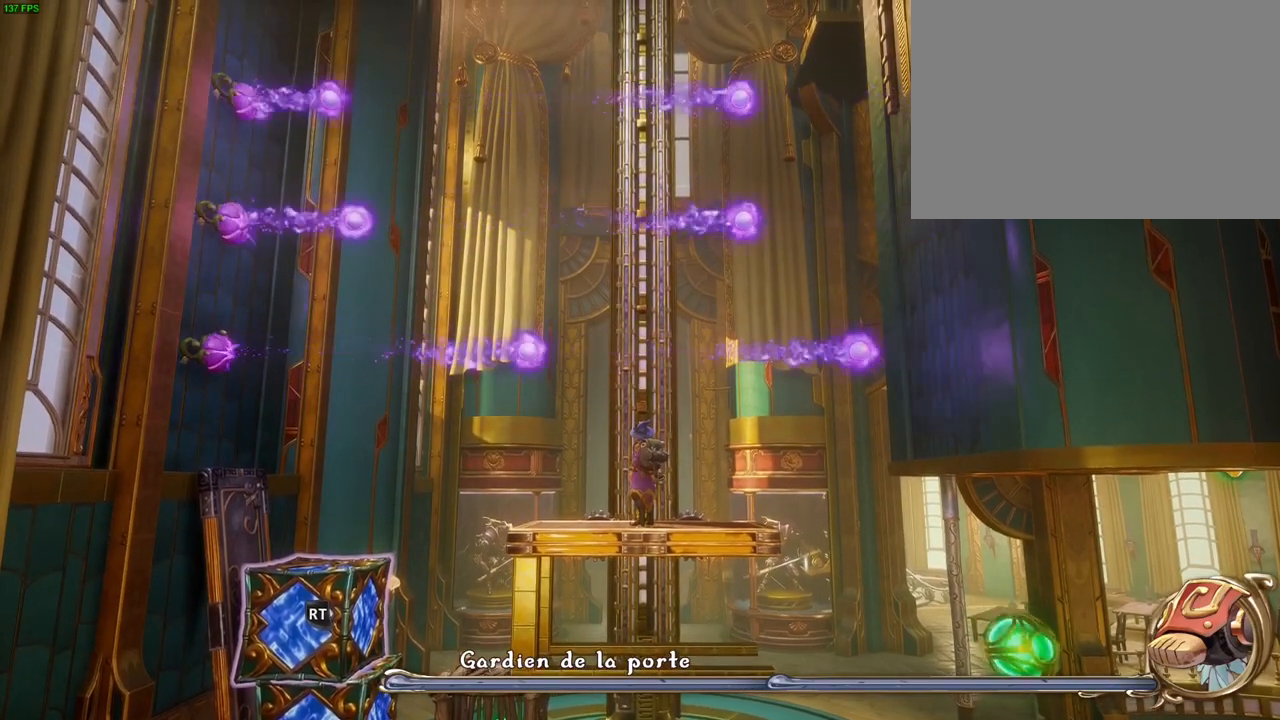
{"dt_ms": 500, "buttons": [], "left_stick": "center", "right_stick": "center", "events": []}
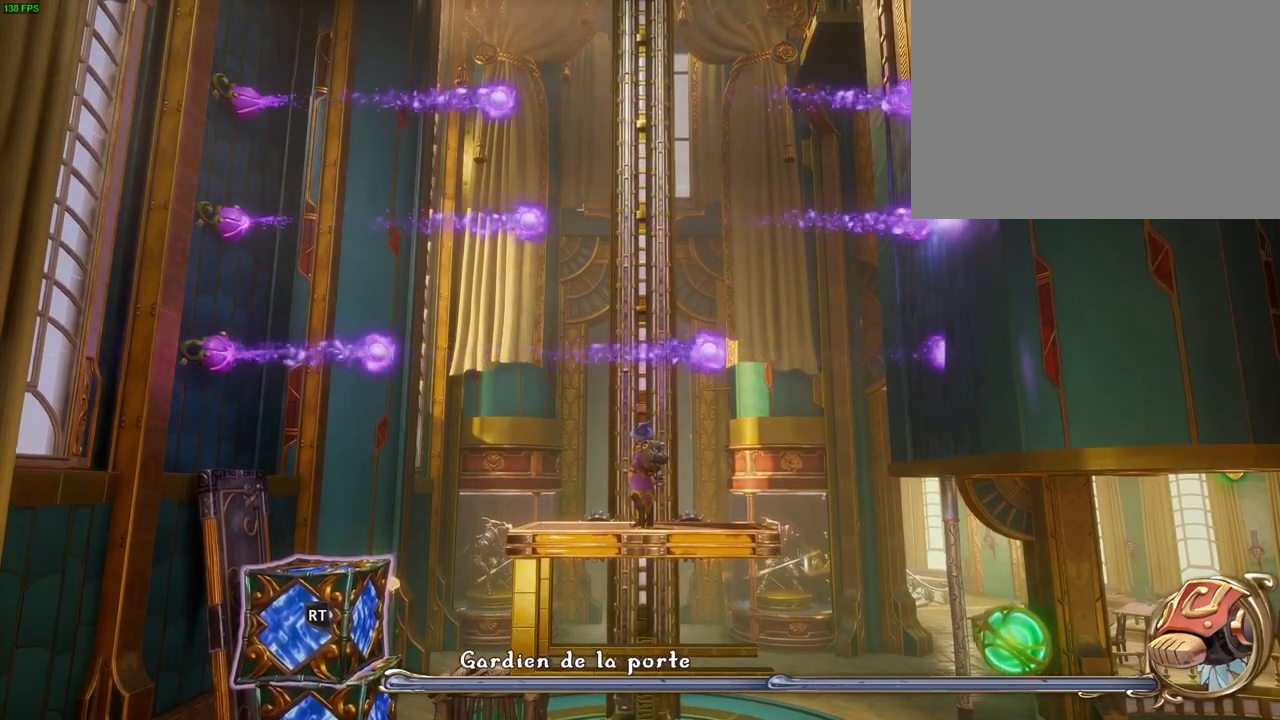
{"dt_ms": 500, "buttons": ["R2"], "left_stick": "center", "right_stick": "up-right", "events": [[217, "SQUARE", "down"], [300, "SQUARE", "up"], [367, "R2", "down"], [433, "right_stick", "up-right"]]}
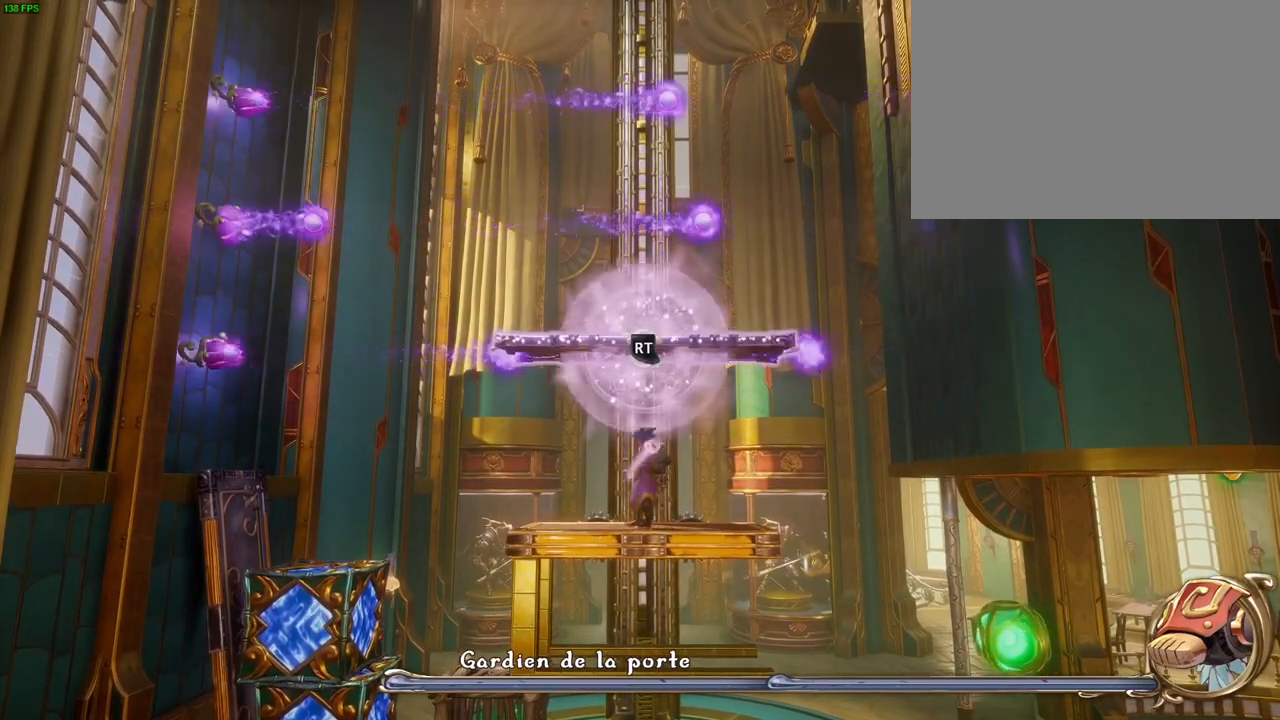
{"dt_ms": 500, "buttons": ["R2"], "left_stick": "center", "right_stick": "up", "events": [[167, "right_stick", "up"]]}
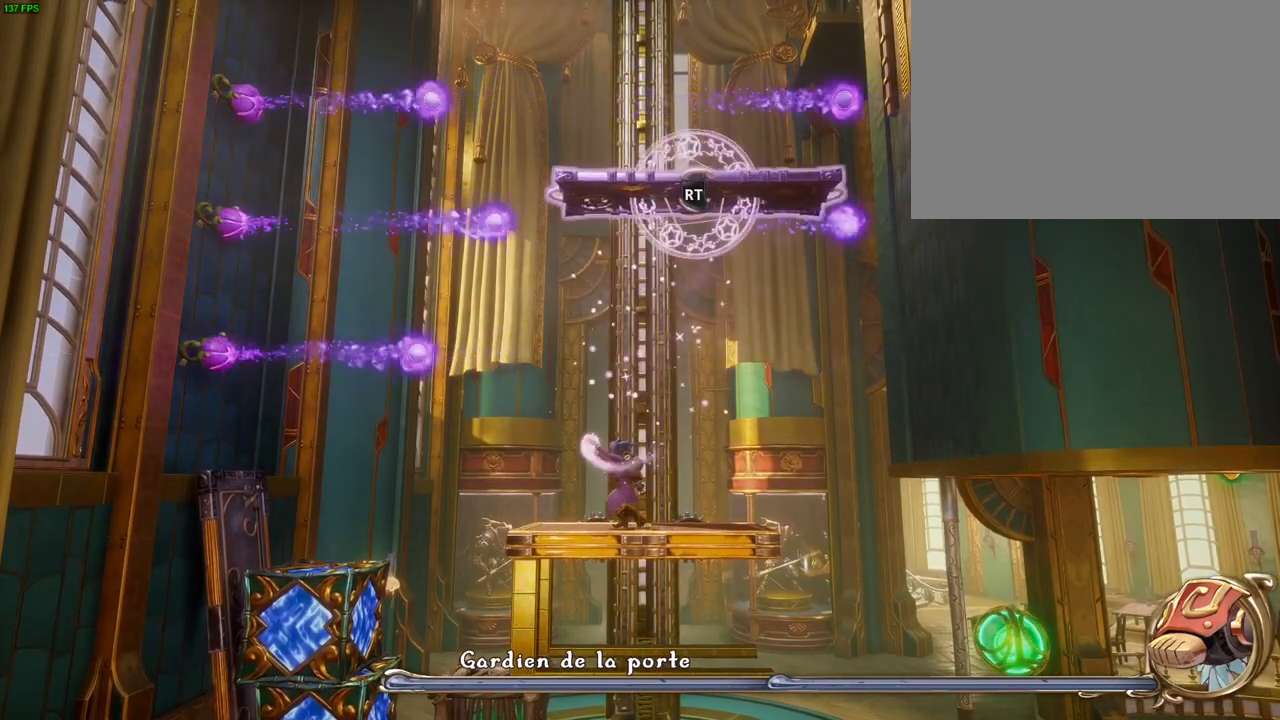
{"dt_ms": 500, "buttons": ["R2"], "left_stick": "center", "right_stick": "up", "events": []}
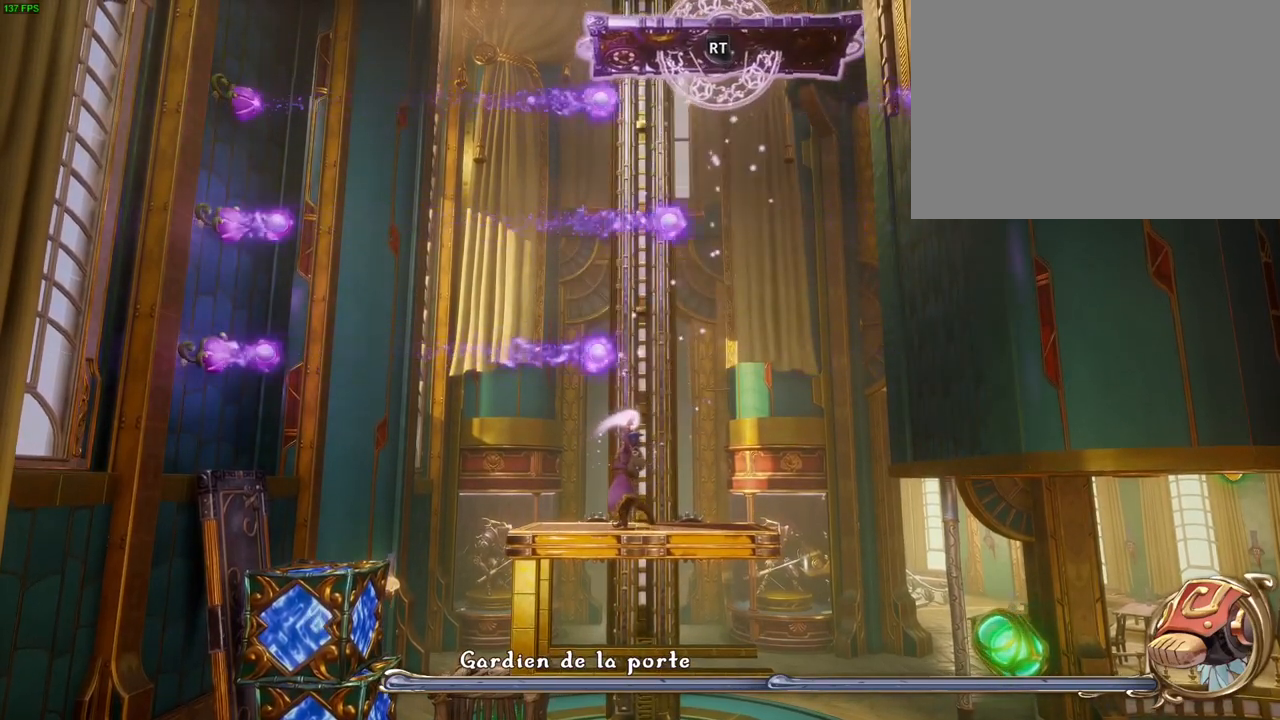
{"dt_ms": 500, "buttons": ["R2"], "left_stick": "center", "right_stick": "up-right", "events": [[283, "right_stick", "up-right"]]}
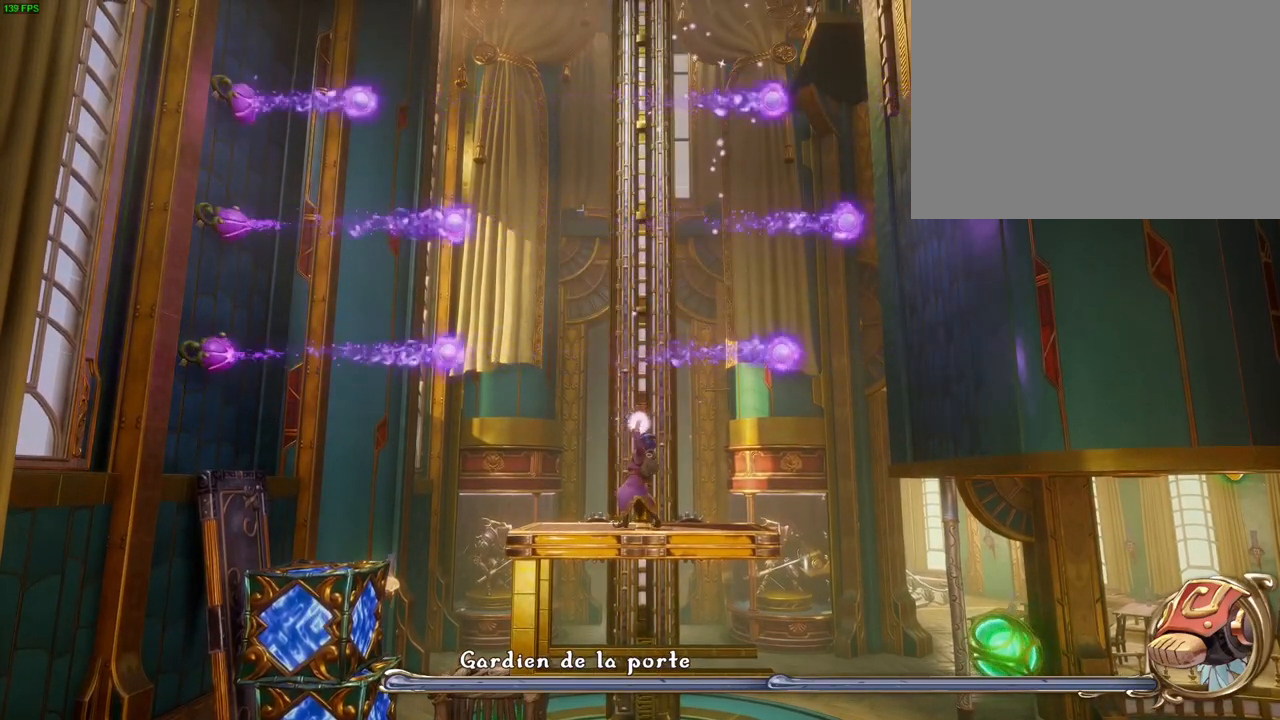
{"dt_ms": 500, "buttons": [], "left_stick": "center", "right_stick": "center", "events": [[167, "R2", "up"], [200, "right_stick", "center"]]}
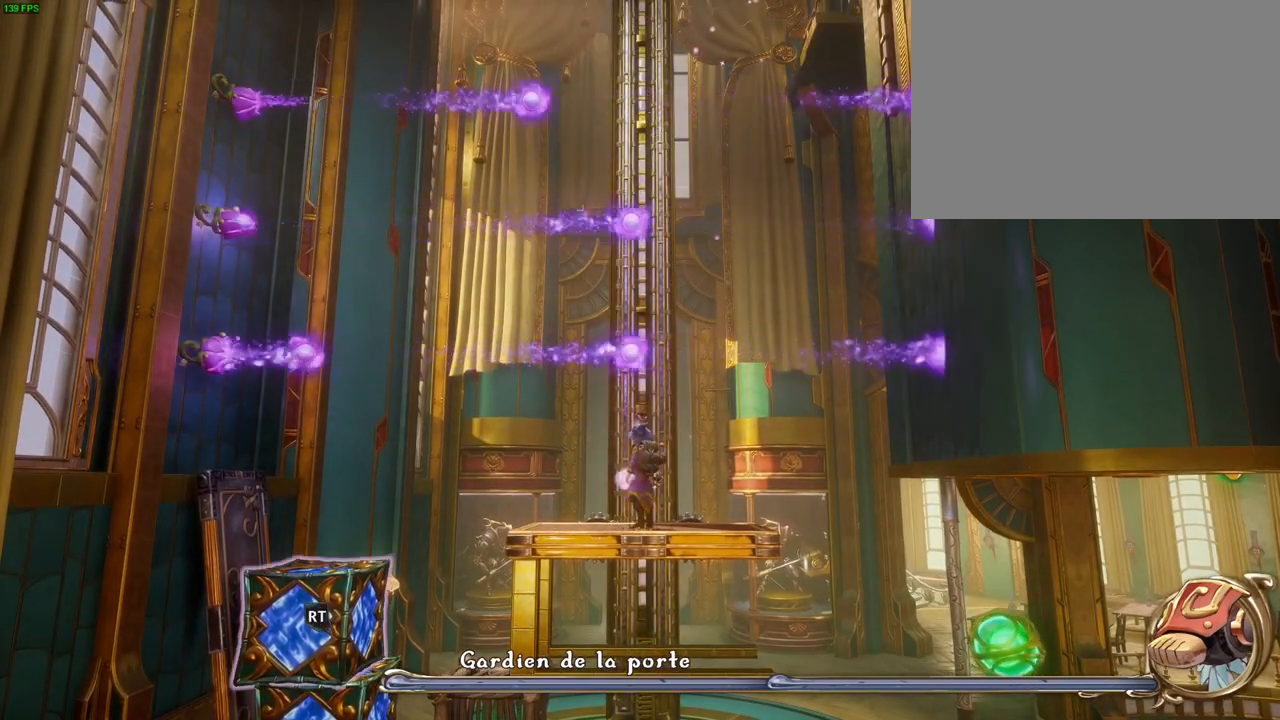
{"dt_ms": 500, "buttons": [], "left_stick": "center", "right_stick": "center", "events": []}
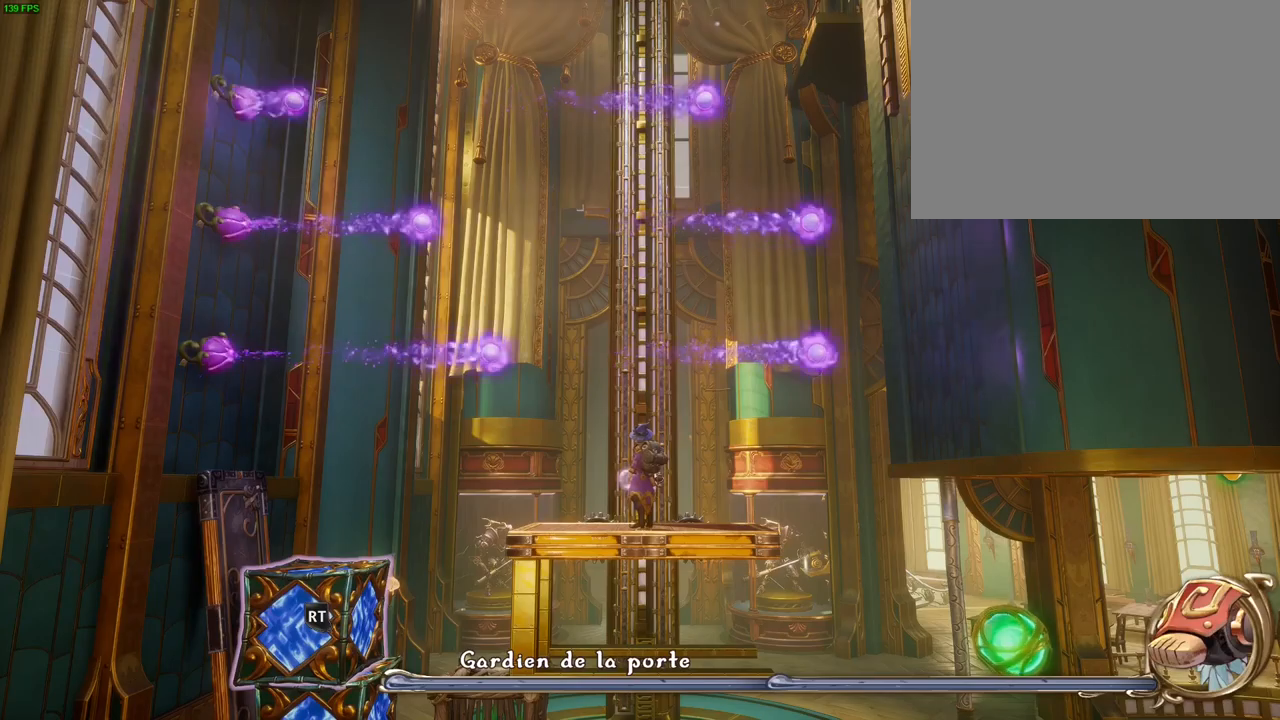
{"dt_ms": 500, "buttons": [], "left_stick": "center", "right_stick": "center", "events": []}